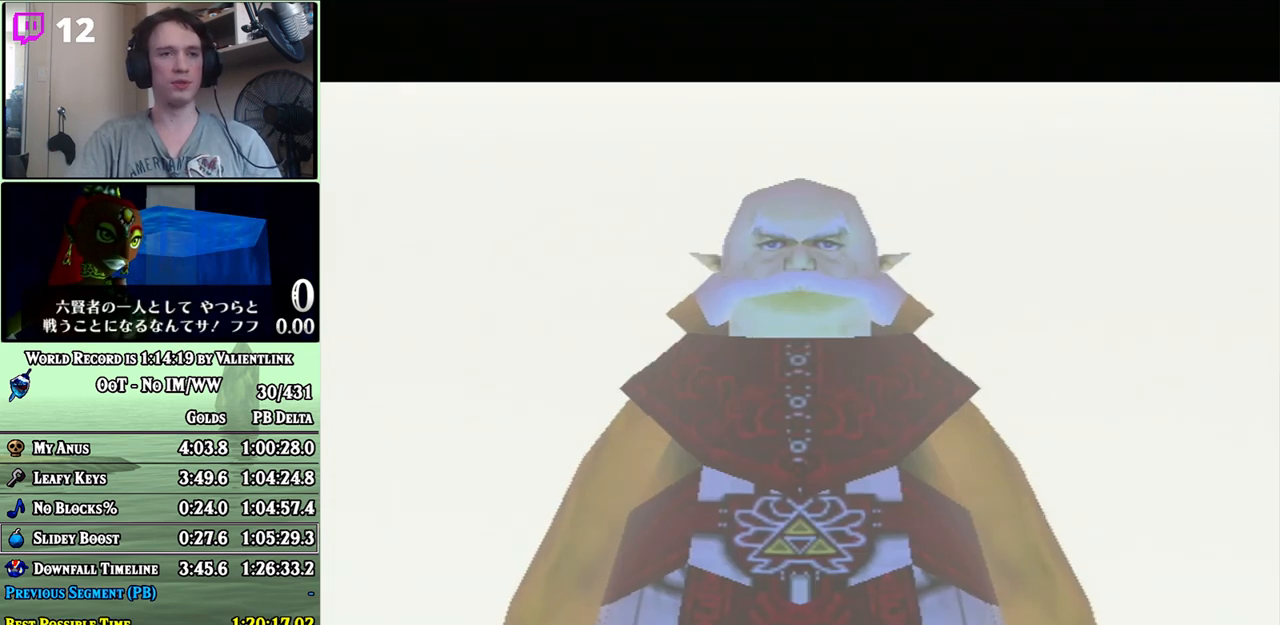
Gameplay with a controller (Nintendo layout); each line is a JSON object with the inputs held at the frame after it. "events" lists button and stick changes between this image and that frame as [ms after this image, input, new state], when the widget could be followed in between. Not read: L3 R3.
{"buttons": [], "left_stick": "center", "right_stick": "center", "events": [[17, "B", "down"], [83, "A", "down"], [83, "B", "up"], [117, "A", "up"], [150, "B", "down"], [217, "A", "down"], [217, "B", "up"], [250, "A", "up"], [267, "B", "down"], [333, "A", "down"], [333, "B", "up"], [400, "A", "up"], [467, "A", "down"], [483, "A", "up"]]}
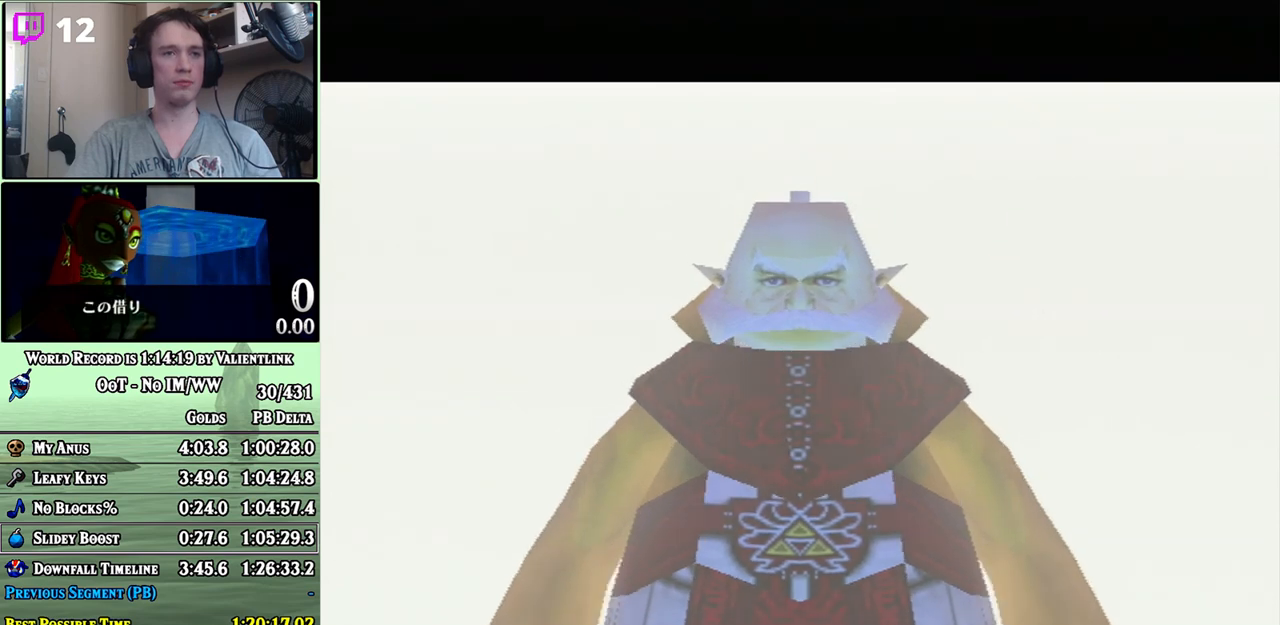
{"buttons": [], "left_stick": "center", "right_stick": "center", "events": [[83, "A", "down"], [117, "A", "up"], [117, "B", "down"], [183, "A", "down"], [183, "B", "up"], [200, "A", "up"], [300, "A", "down"], [367, "A", "up"], [367, "B", "down"], [433, "A", "down"], [433, "B", "up"], [467, "A", "up"]]}
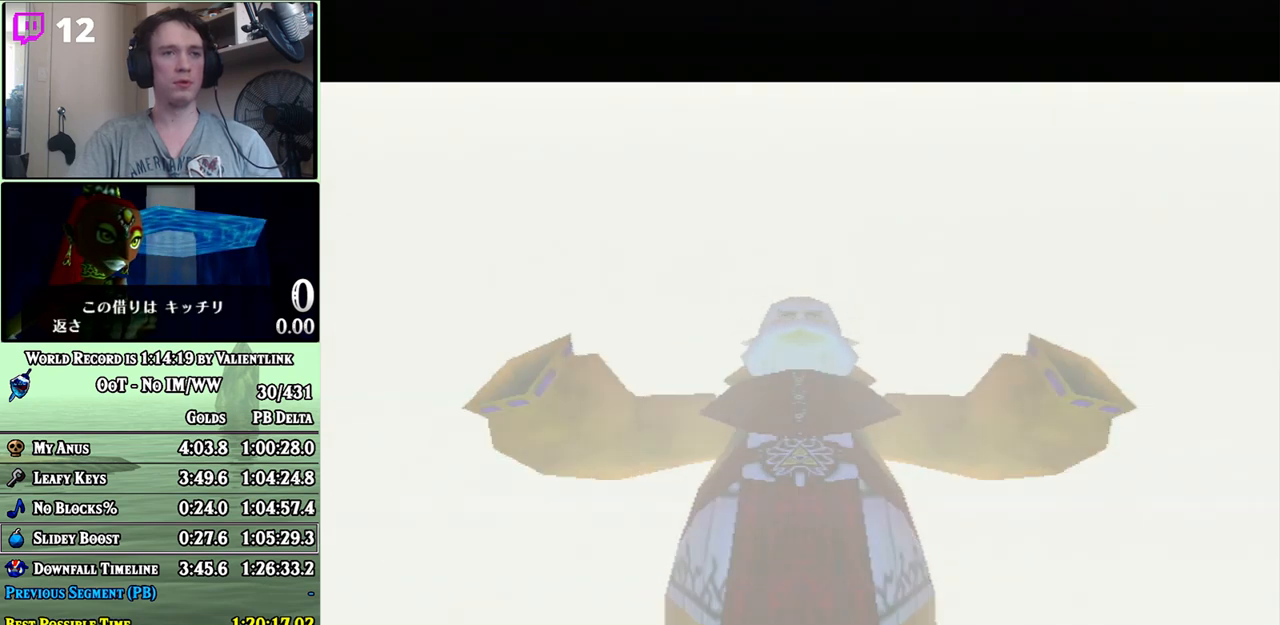
{"buttons": ["A"], "left_stick": "center", "right_stick": "center", "events": [[17, "A", "down"], [83, "A", "up"], [183, "A", "down"], [217, "A", "up"], [267, "A", "down"], [333, "A", "up"], [400, "A", "down"], [433, "A", "up"], [483, "A", "down"]]}
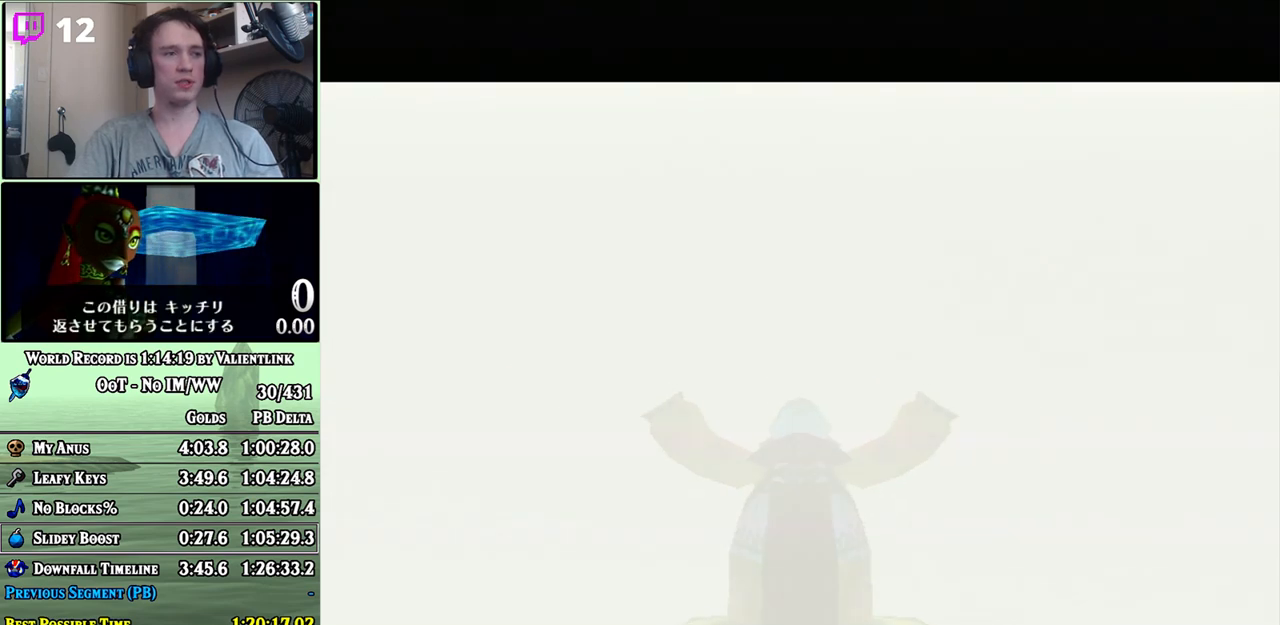
{"buttons": ["Y"], "left_stick": "center", "right_stick": "center", "events": [[17, "A", "up"], [117, "A", "down"], [150, "A", "up"], [333, "Y", "down"], [367, "Y", "up"], [483, "Y", "down"]]}
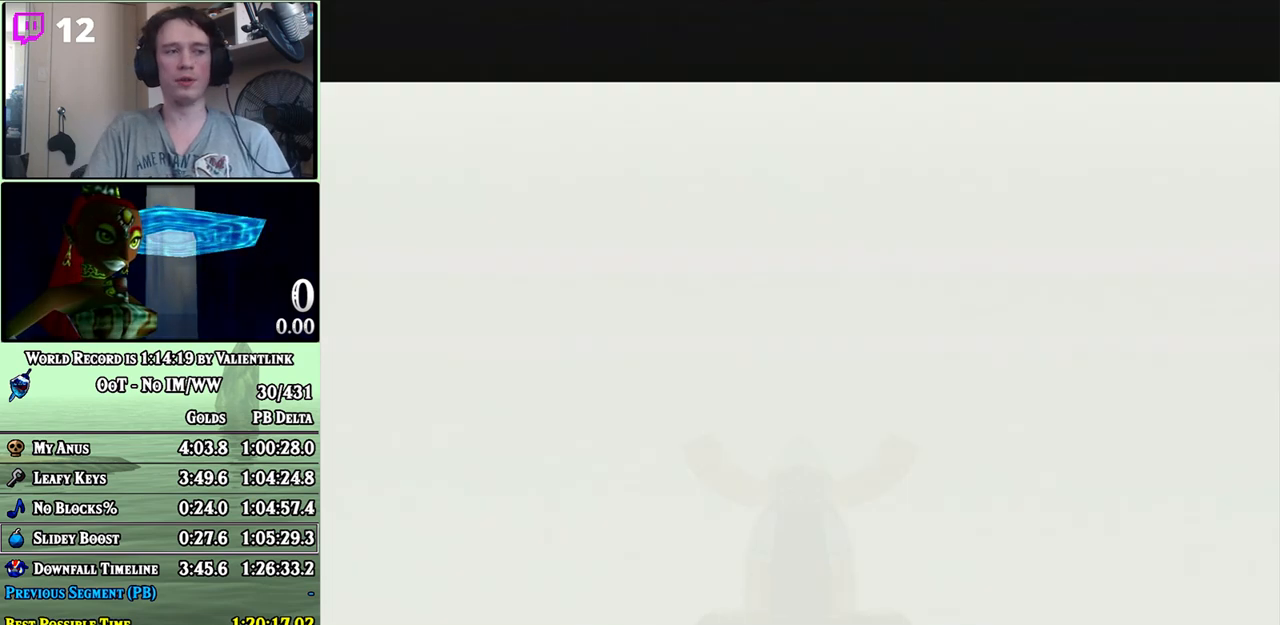
{"buttons": [], "left_stick": "center", "right_stick": "center", "events": [[50, "Y", "up"], [150, "Y", "down"], [183, "Y", "up"], [233, "Y", "down"], [300, "Y", "up"], [400, "Y", "down"], [467, "Y", "up"]]}
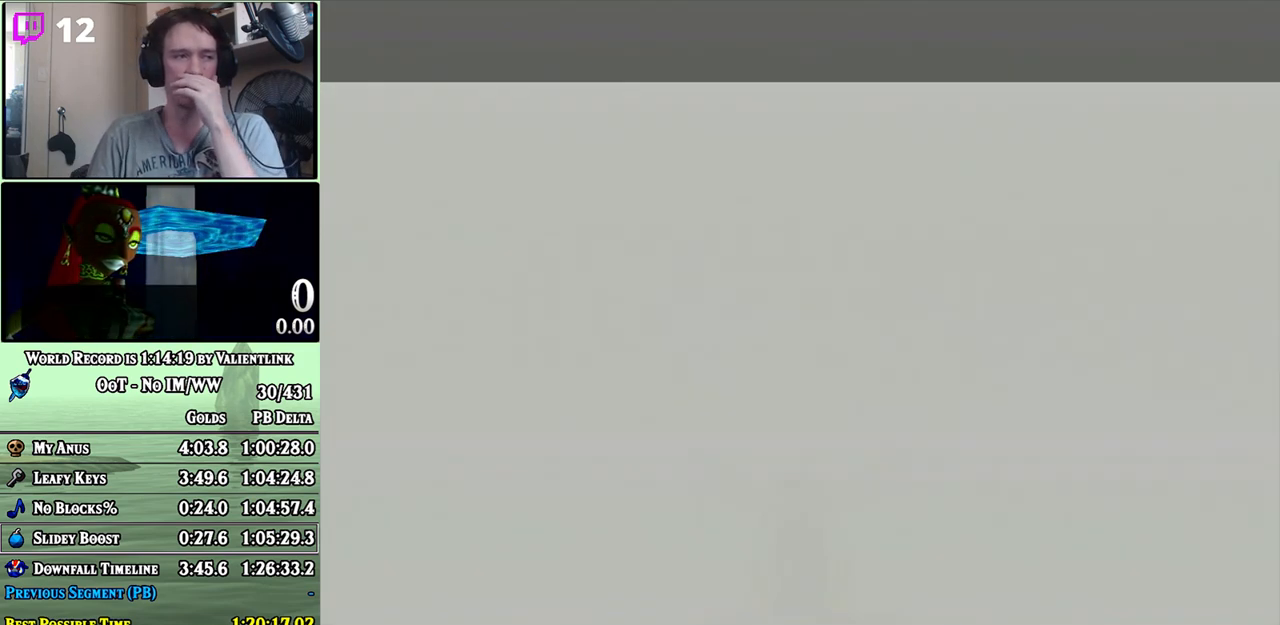
{"buttons": [], "left_stick": "center", "right_stick": "center", "events": [[17, "Y", "down"], [117, "Y", "up"], [183, "Y", "down"], [233, "Y", "up"], [300, "Y", "down"], [367, "Y", "up"], [433, "Y", "down"], [483, "Y", "up"]]}
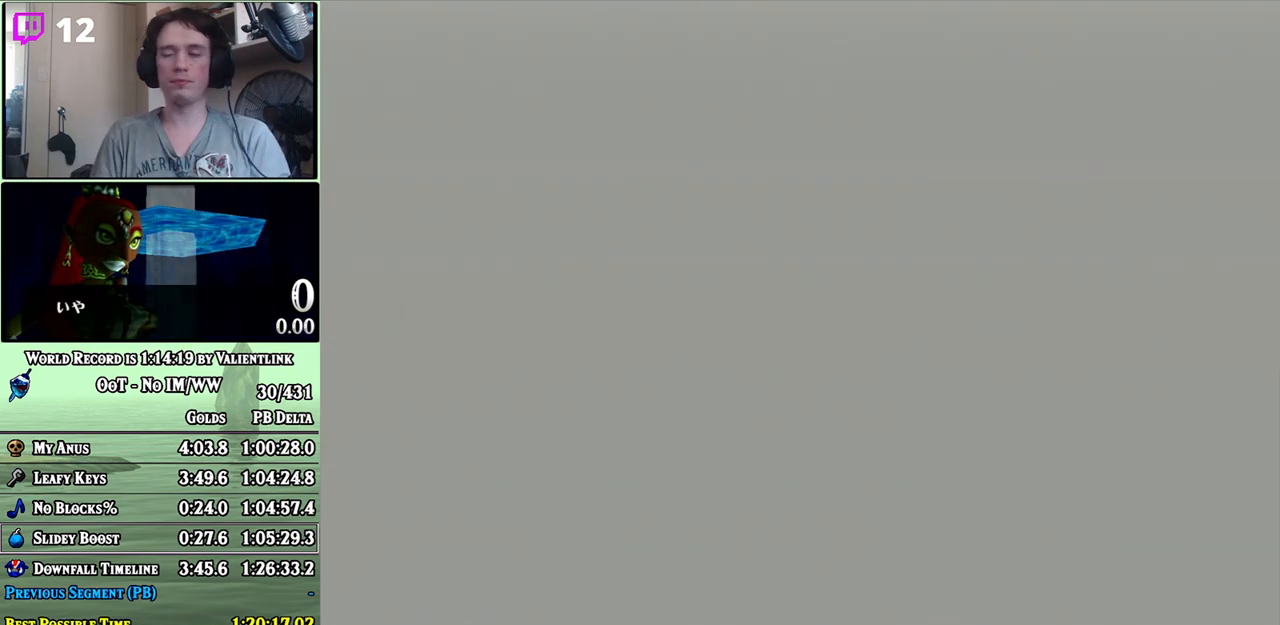
{"buttons": [], "left_stick": "center", "right_stick": "center", "events": [[50, "Y", "down"], [117, "Y", "up"], [183, "Y", "down"], [233, "Y", "up"], [333, "Y", "down"], [367, "Y", "up"], [467, "Y", "down"], [500, "Y", "up"]]}
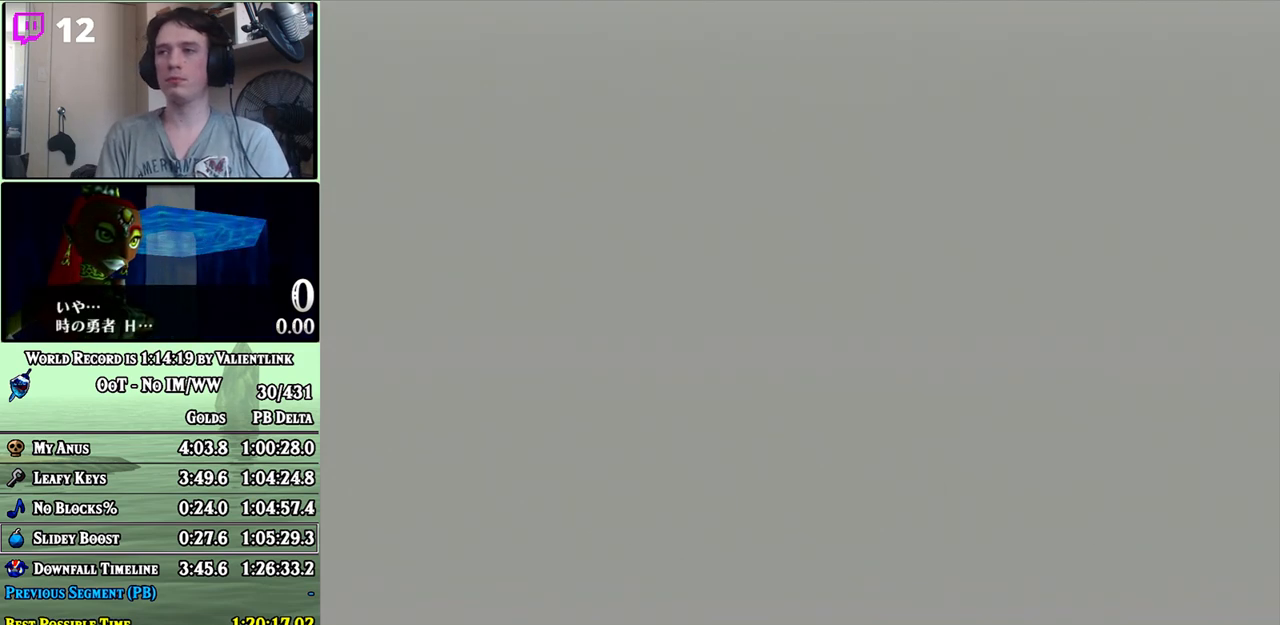
{"buttons": ["Y"], "left_stick": "center", "right_stick": "center", "events": [[83, "Y", "down"], [150, "Y", "up"], [217, "Y", "down"], [267, "Y", "up"], [333, "Y", "down"], [400, "Y", "up"], [467, "Y", "down"]]}
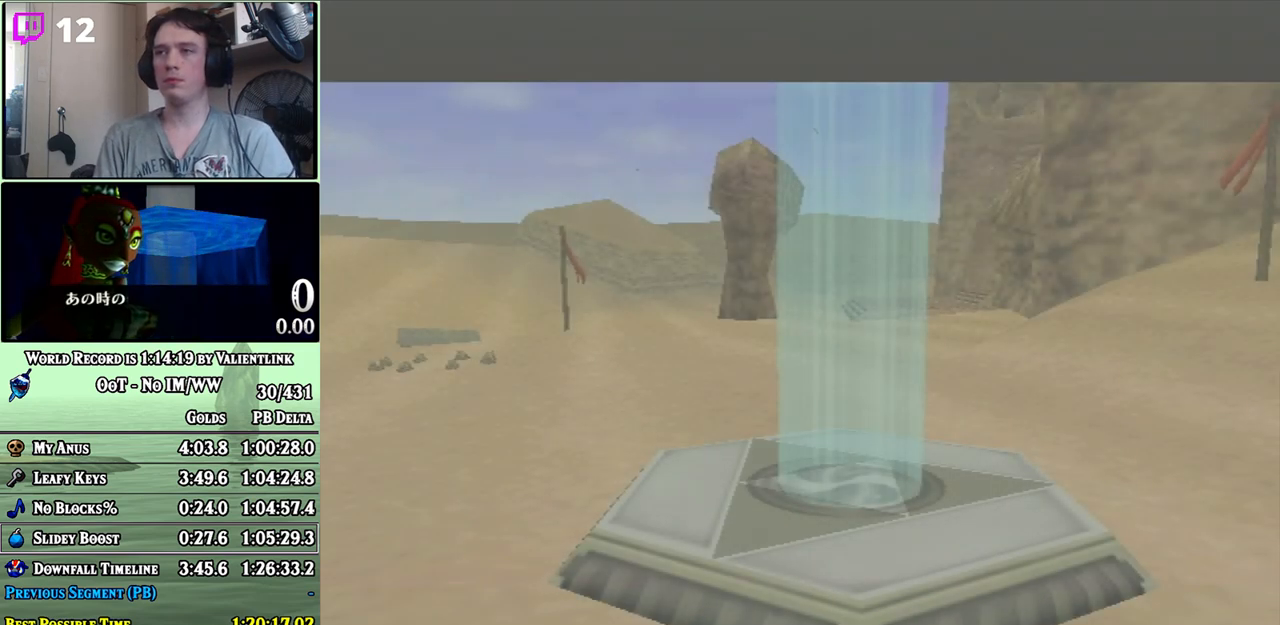
{"buttons": ["Y"], "left_stick": "center", "right_stick": "center", "events": [[17, "Y", "up"], [117, "Y", "down"], [150, "Y", "up"], [217, "Y", "down"], [233, "Y", "up"], [333, "Y", "down"], [400, "Y", "up"], [467, "Y", "down"]]}
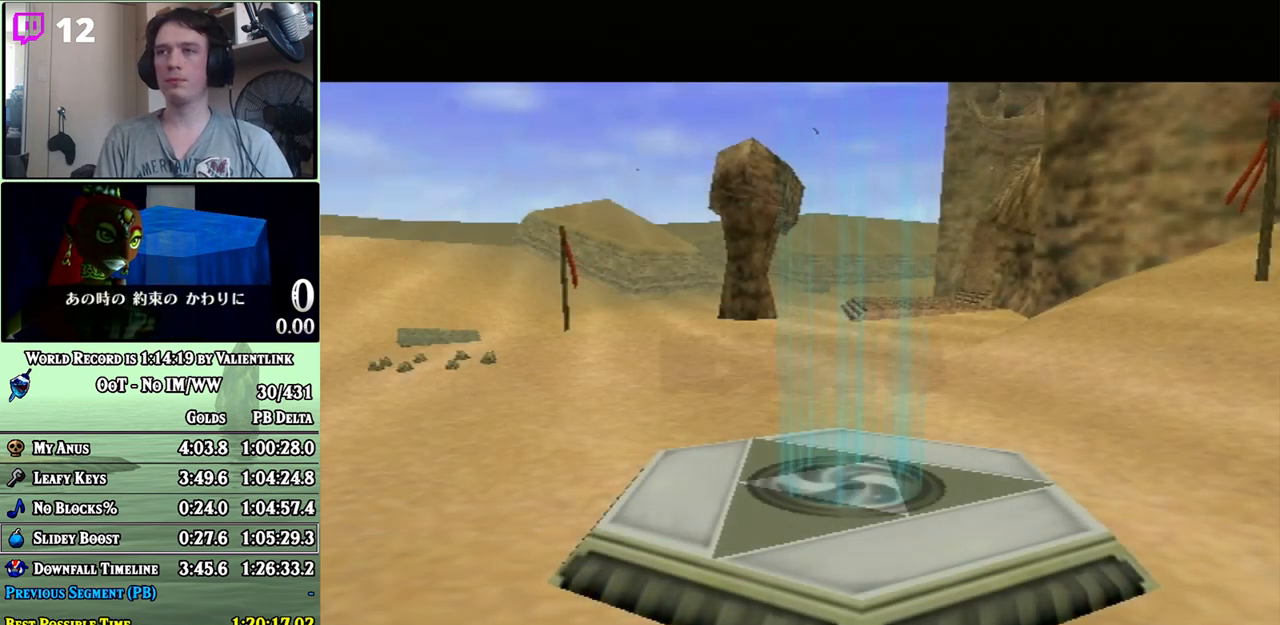
{"buttons": ["Y"], "left_stick": "center", "right_stick": "center", "events": [[33, "Y", "up"], [117, "Y", "down"], [150, "Y", "up"], [233, "Y", "down"], [267, "Y", "up"], [367, "Y", "down"], [433, "Y", "up"], [500, "Y", "down"]]}
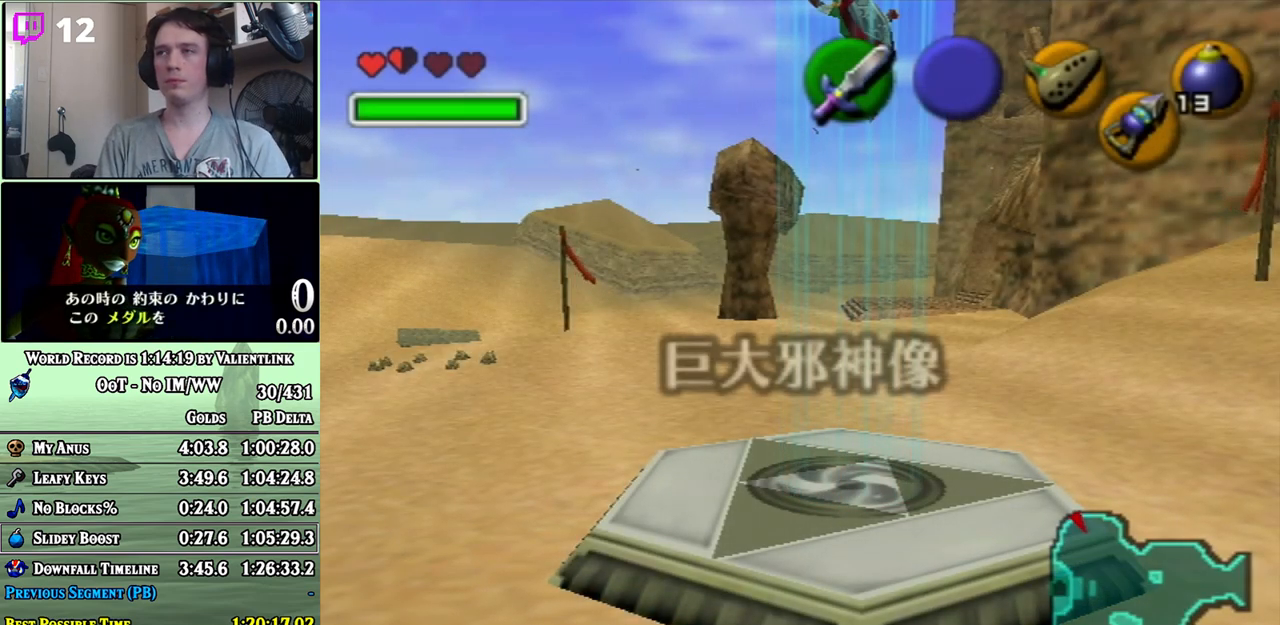
{"buttons": [], "left_stick": "center", "right_stick": "center", "events": [[50, "Y", "up"], [150, "Y", "down"], [183, "Y", "up"], [400, "Y", "down"], [433, "Y", "up"]]}
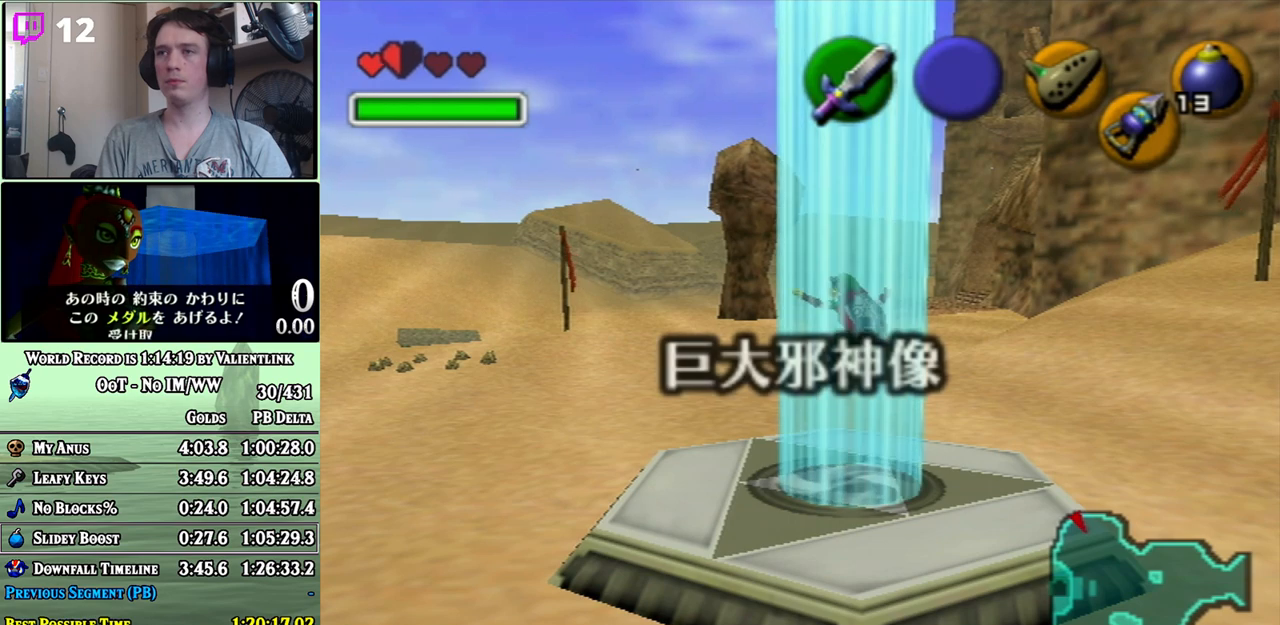
{"buttons": [], "left_stick": "center", "right_stick": "center", "events": [[17, "Y", "down"], [50, "Y", "up"], [150, "Y", "down"], [183, "Y", "up"], [300, "Y", "down"], [333, "Y", "up"], [433, "Y", "down"], [467, "Y", "up"]]}
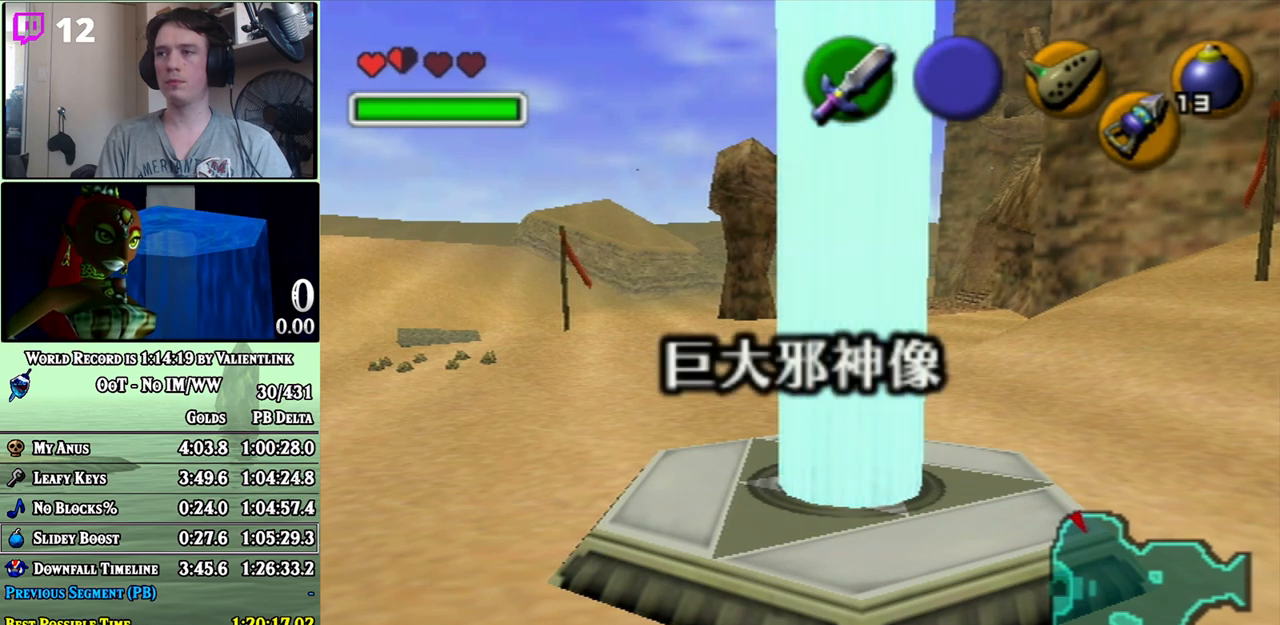
{"buttons": ["Y"], "left_stick": "center", "right_stick": "center", "events": [[83, "Y", "down"], [117, "Y", "up"], [217, "Y", "down"], [250, "Y", "up"], [333, "Y", "down"], [400, "Y", "up"], [483, "Y", "down"]]}
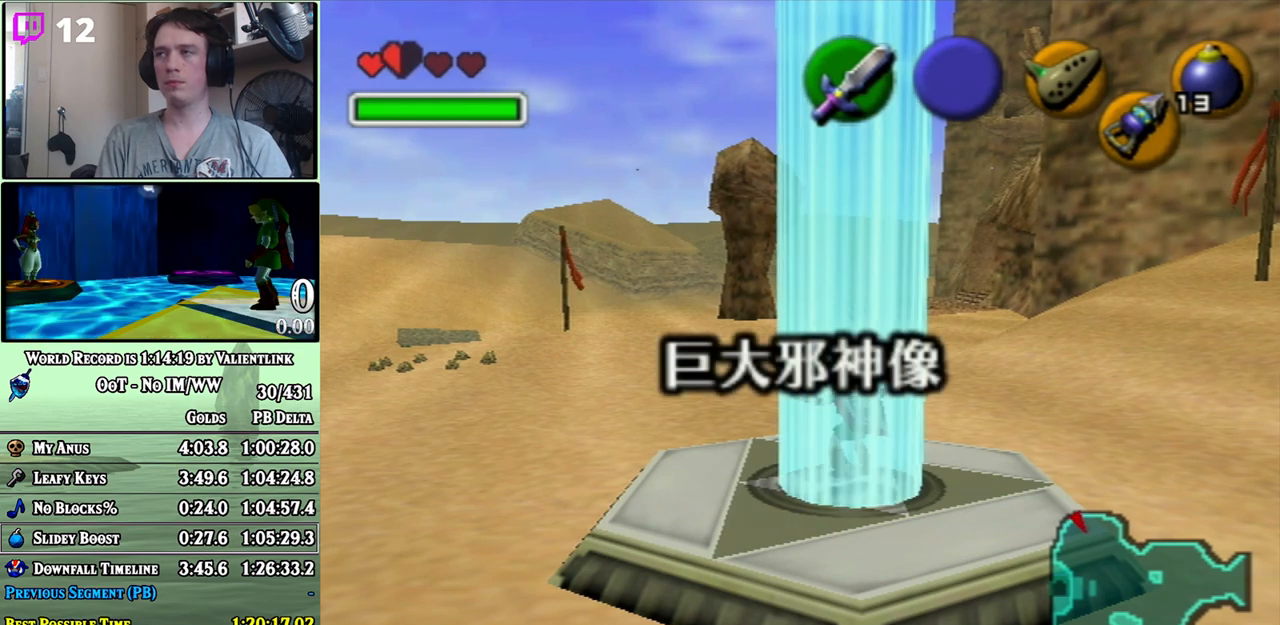
{"buttons": [], "left_stick": "center", "right_stick": "center", "events": [[33, "Y", "up"], [117, "Y", "down"], [150, "Y", "up"], [267, "Y", "down"], [300, "Y", "up"], [400, "Y", "down"], [433, "Y", "up"]]}
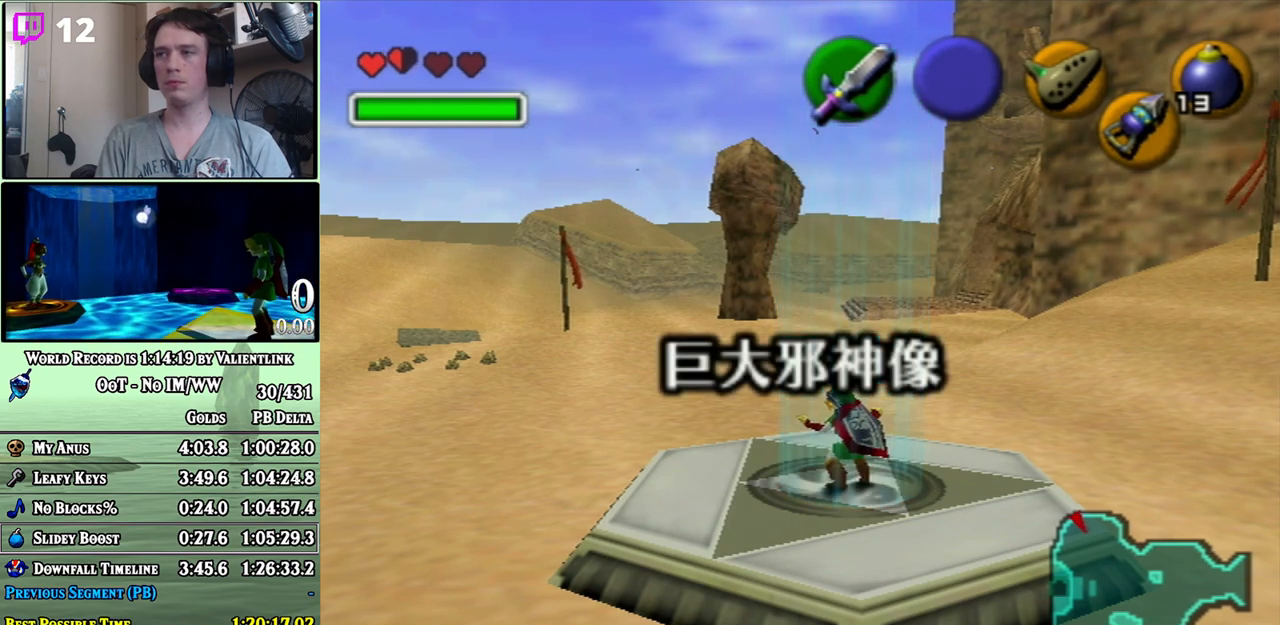
{"buttons": [], "left_stick": "center", "right_stick": "center", "events": [[17, "Y", "down"], [83, "Y", "up"], [183, "Y", "down"], [250, "Y", "up"], [300, "Y", "down"], [367, "Y", "up"], [433, "Y", "down"], [467, "Y", "up"]]}
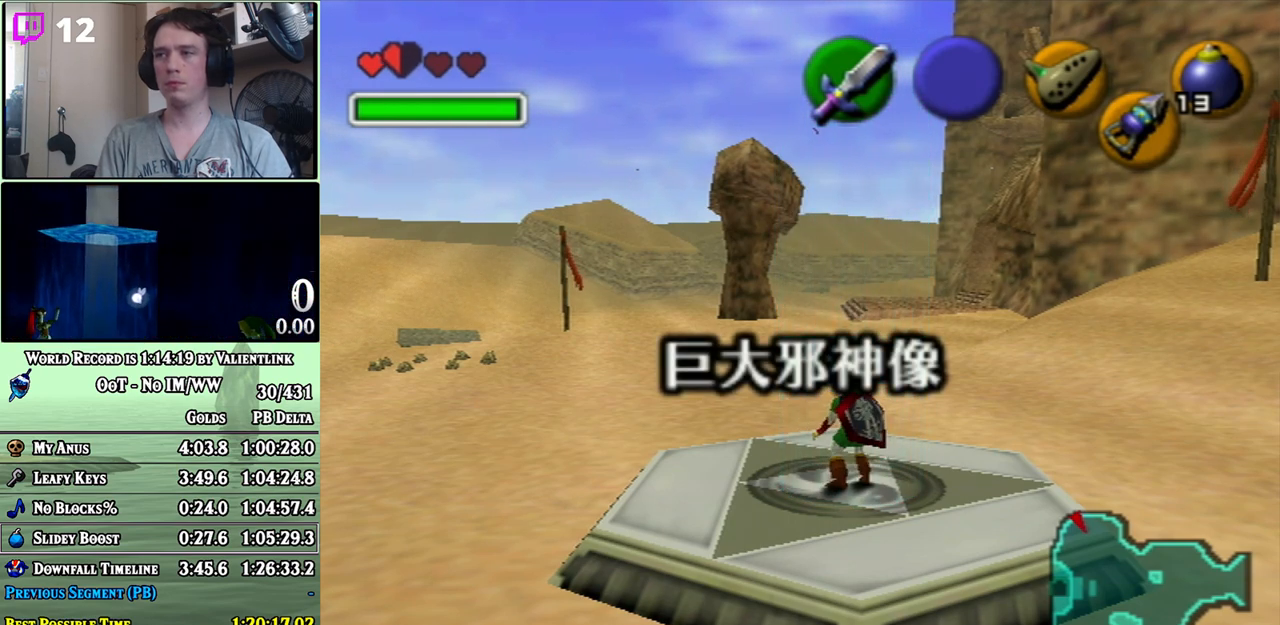
{"buttons": [], "left_stick": "center", "right_stick": "center", "events": [[83, "Y", "down"], [117, "Y", "up"], [217, "Y", "down"], [250, "Y", "up"], [333, "Y", "down"], [367, "Y", "up"]]}
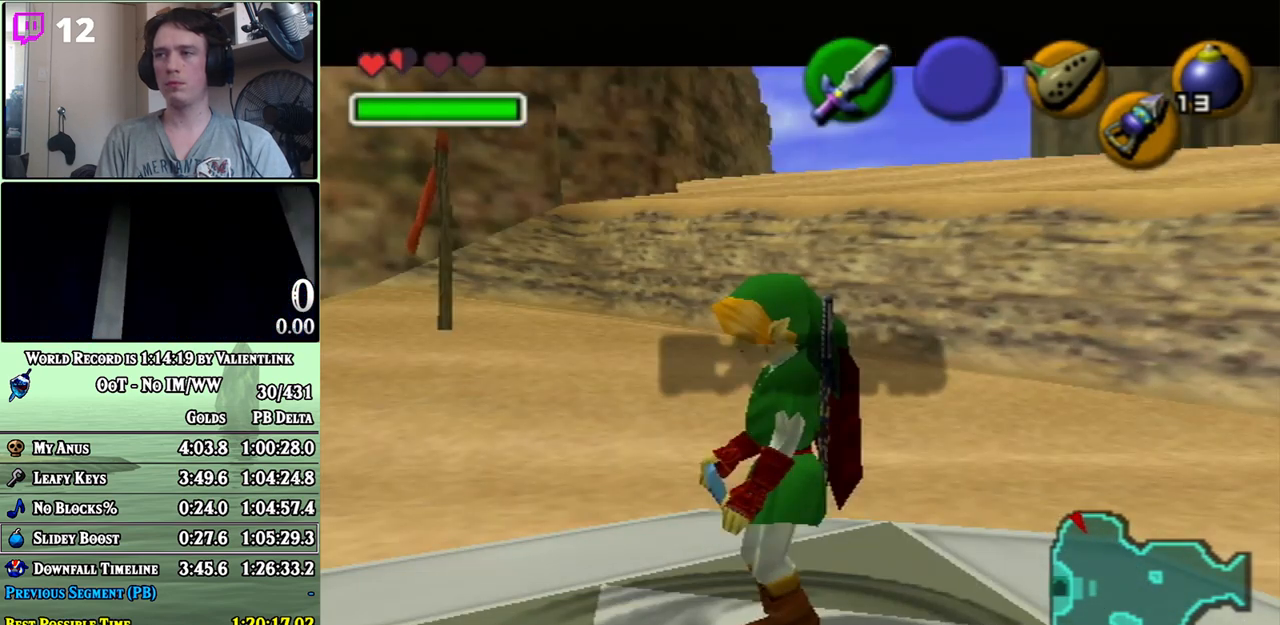
{"buttons": ["A"], "left_stick": "center", "right_stick": "center", "events": [[467, "A", "down"]]}
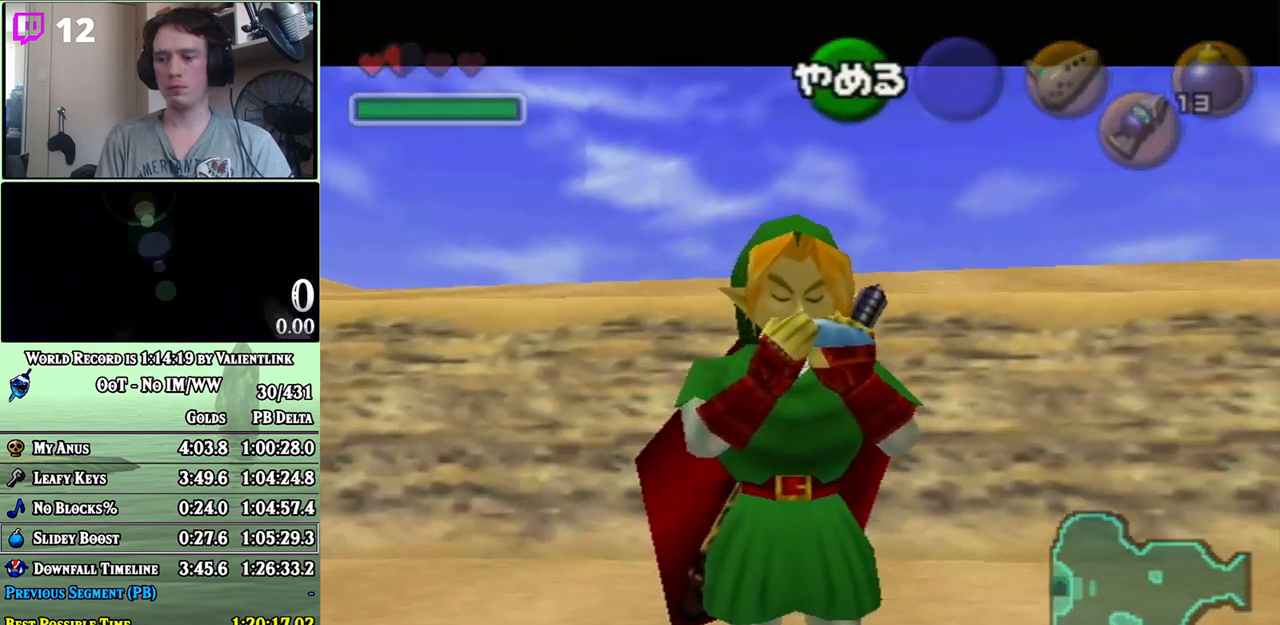
{"buttons": ["X"], "left_stick": "center", "right_stick": "center", "events": [[17, "A", "up"], [17, "right_stick", "up"], [83, "right_stick", "center"], [300, "Y", "down"], [450, "X", "down"], [450, "Y", "up"]]}
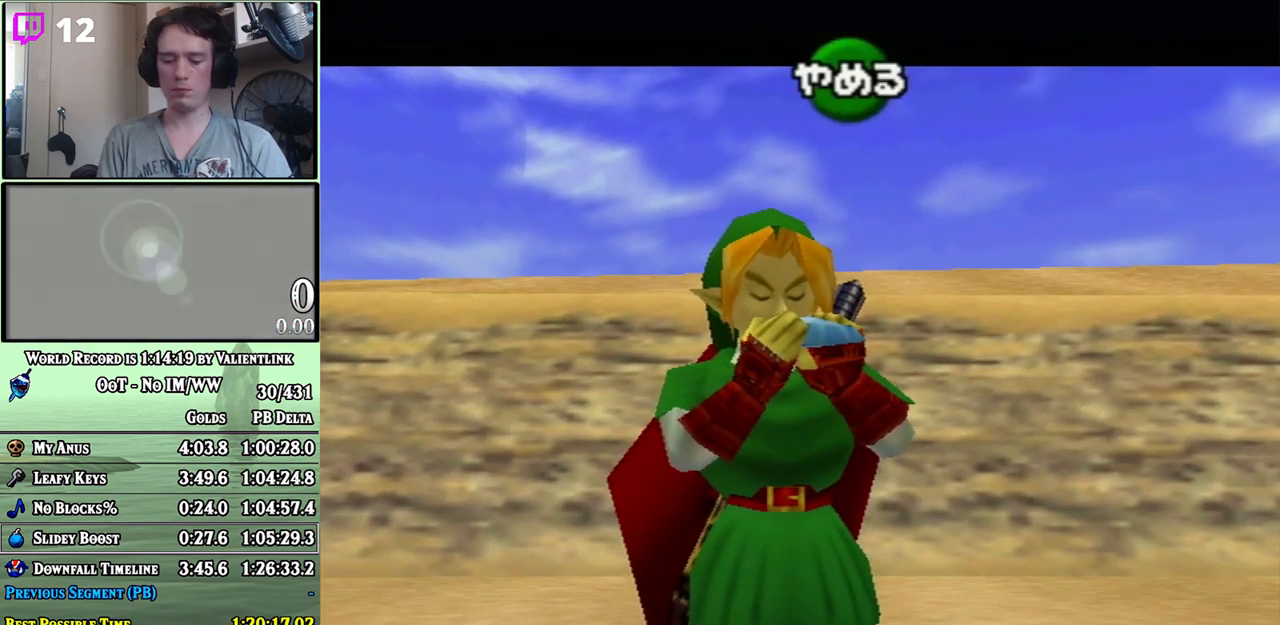
{"buttons": [], "left_stick": "center", "right_stick": "center", "events": [[83, "X", "up"], [83, "Y", "down"], [217, "X", "down"], [217, "Y", "up"], [433, "X", "up"]]}
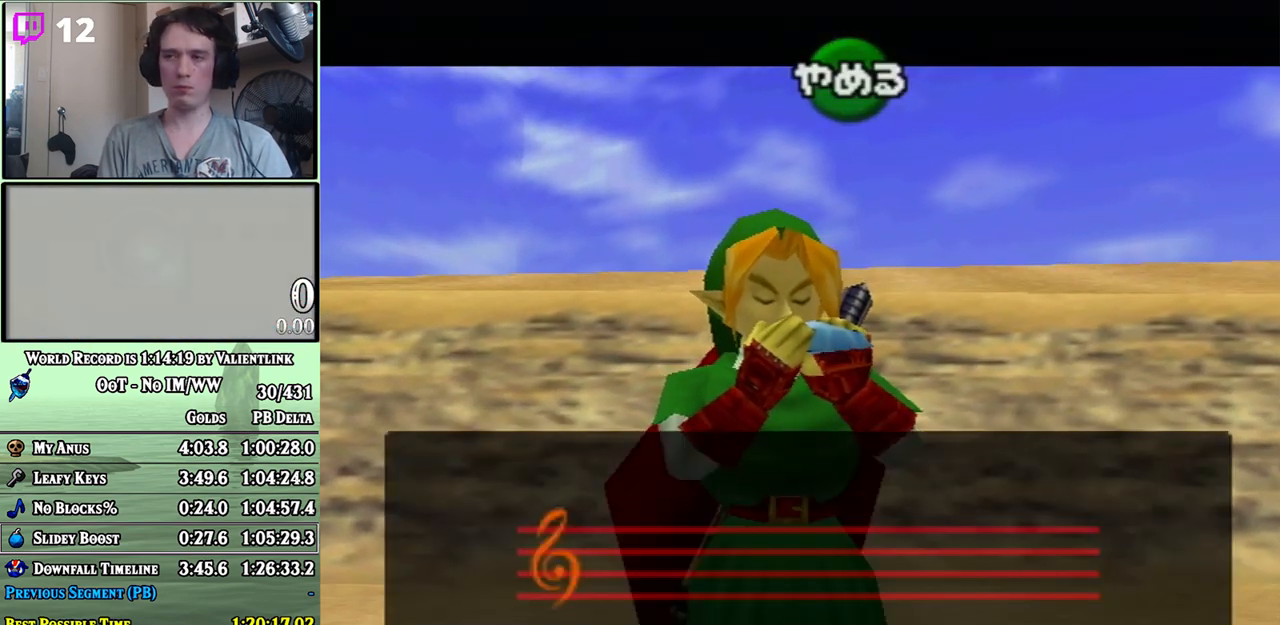
{"buttons": [], "left_stick": "center", "right_stick": "center", "events": []}
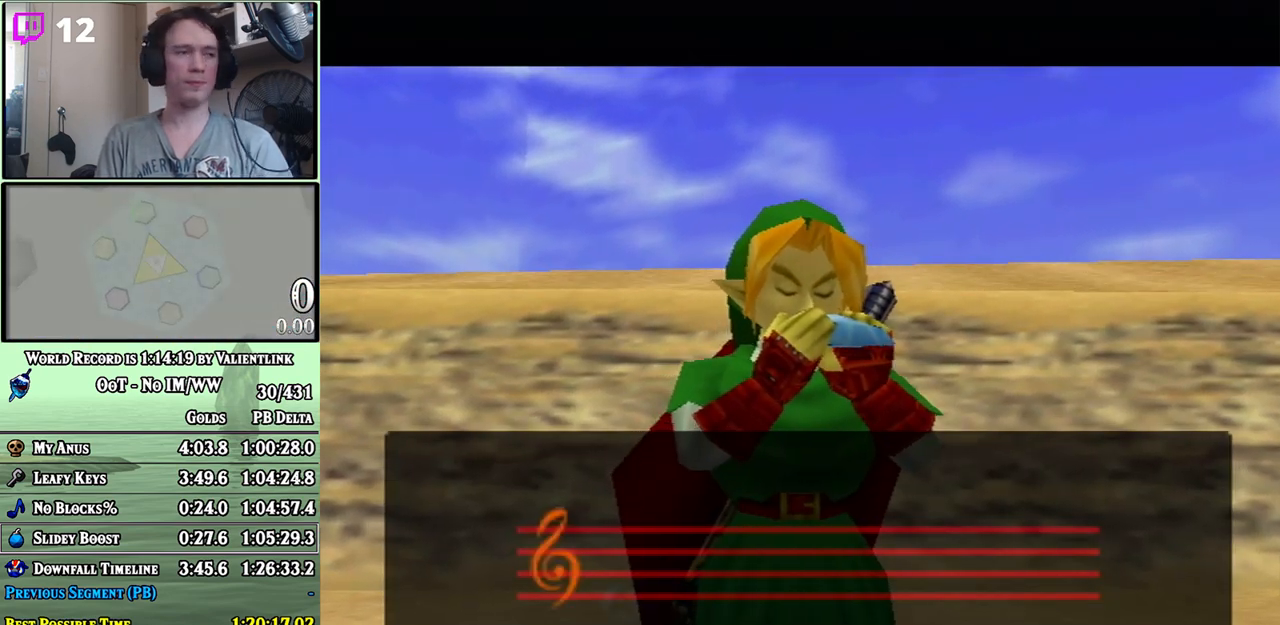
{"buttons": [], "left_stick": "center", "right_stick": "center", "events": [[250, "A", "down"], [300, "A", "up"], [367, "A", "down"], [467, "A", "up"]]}
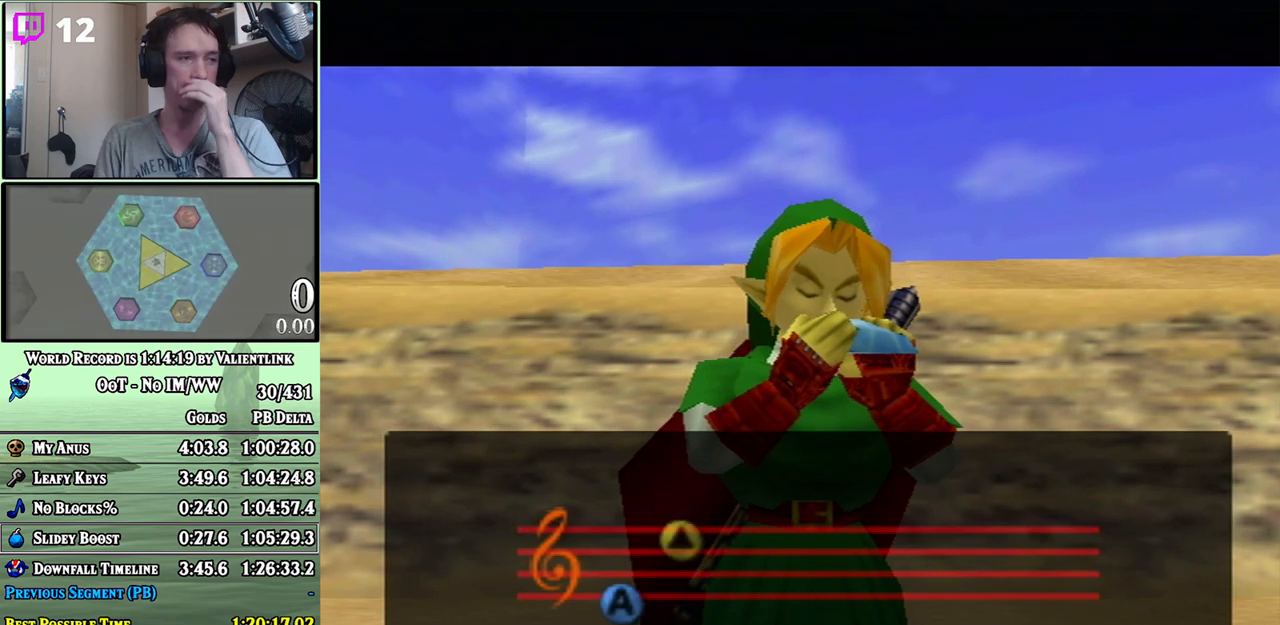
{"buttons": ["A"], "left_stick": "center", "right_stick": "center", "events": [[17, "A", "down"], [117, "A", "up"], [217, "A", "down"], [333, "A", "up"], [400, "A", "down"]]}
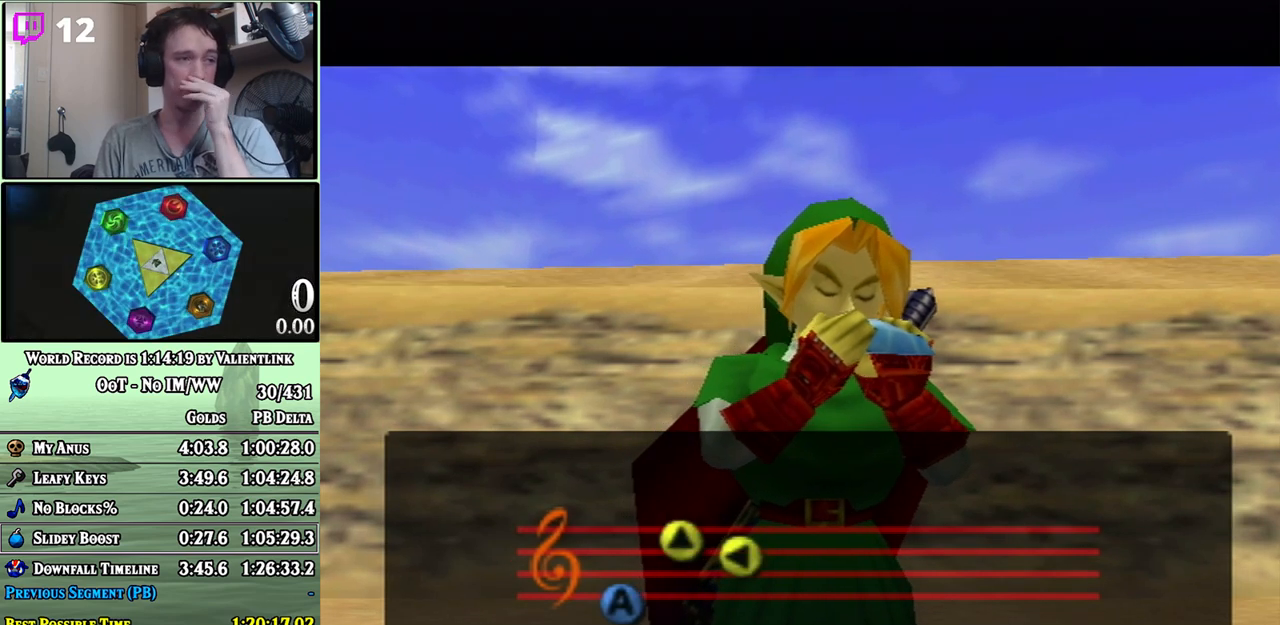
{"buttons": [], "left_stick": "center", "right_stick": "center", "events": [[17, "A", "up"], [117, "A", "down"], [283, "A", "up"], [333, "A", "down"], [467, "A", "up"]]}
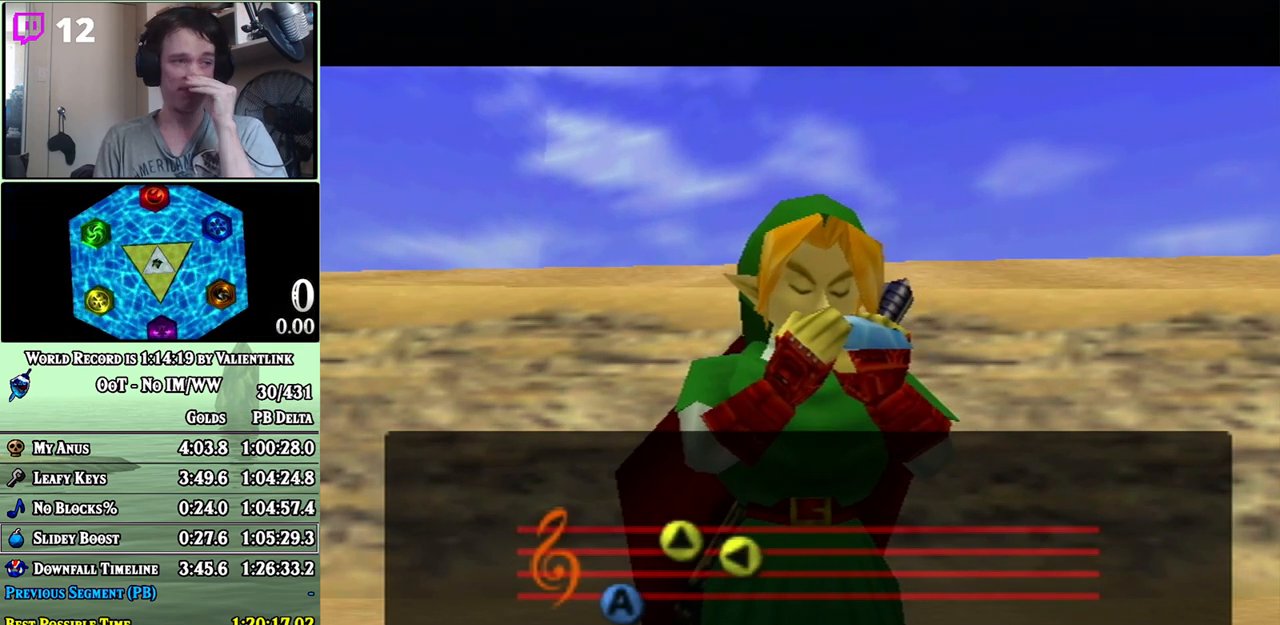
{"buttons": ["A"], "left_stick": "center", "right_stick": "center", "events": [[50, "A", "down"], [183, "A", "up"], [283, "A", "down"], [333, "A", "up"], [433, "A", "down"]]}
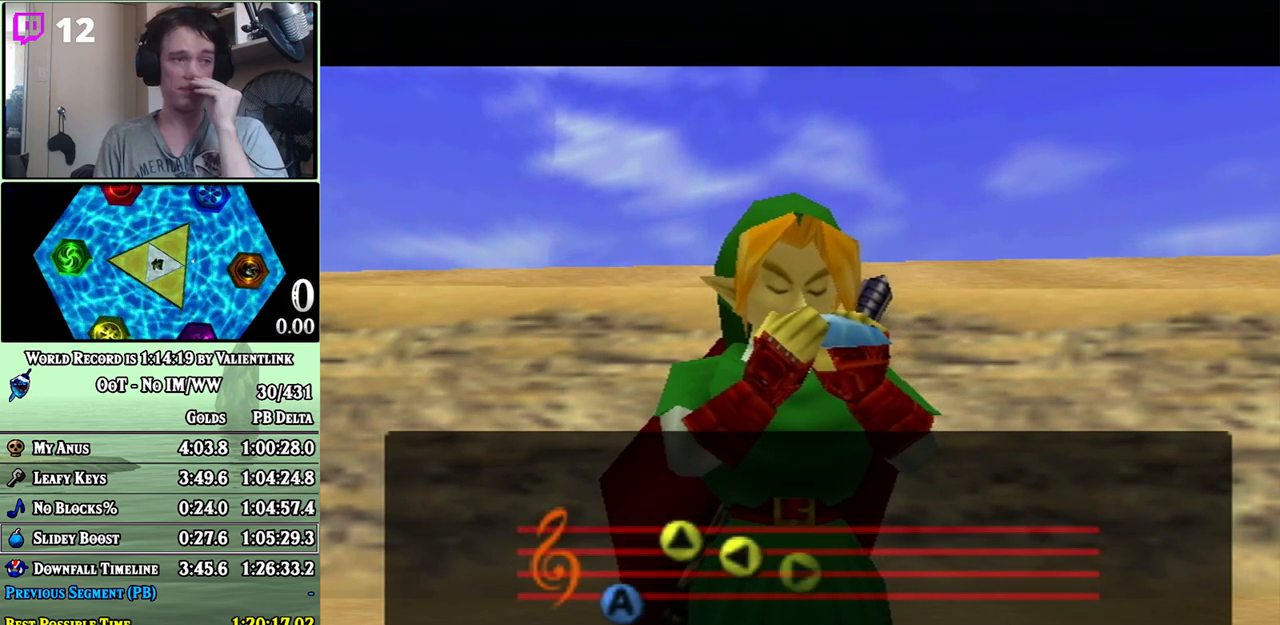
{"buttons": ["A"], "left_stick": "center", "right_stick": "center", "events": [[17, "A", "up"], [83, "A", "down"], [183, "A", "up"], [267, "A", "down"], [367, "A", "up"], [467, "A", "down"]]}
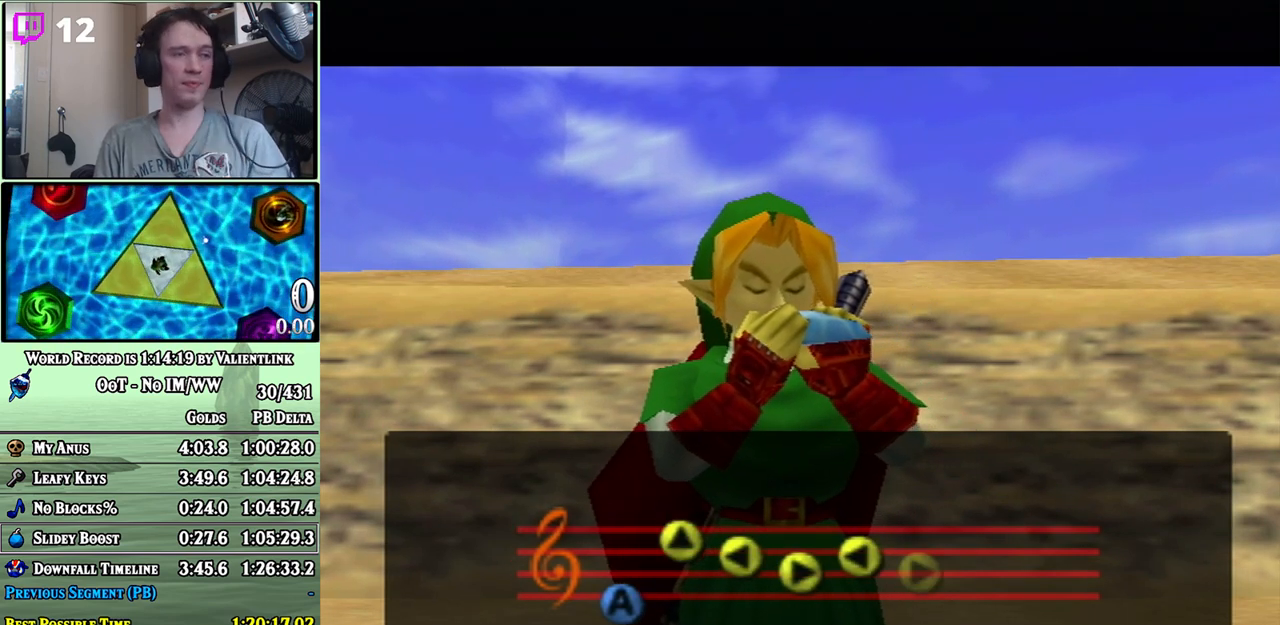
{"buttons": [], "left_stick": "center", "right_stick": "center", "events": [[50, "A", "up"], [183, "A", "down"], [267, "A", "up"], [367, "A", "down"], [467, "A", "up"]]}
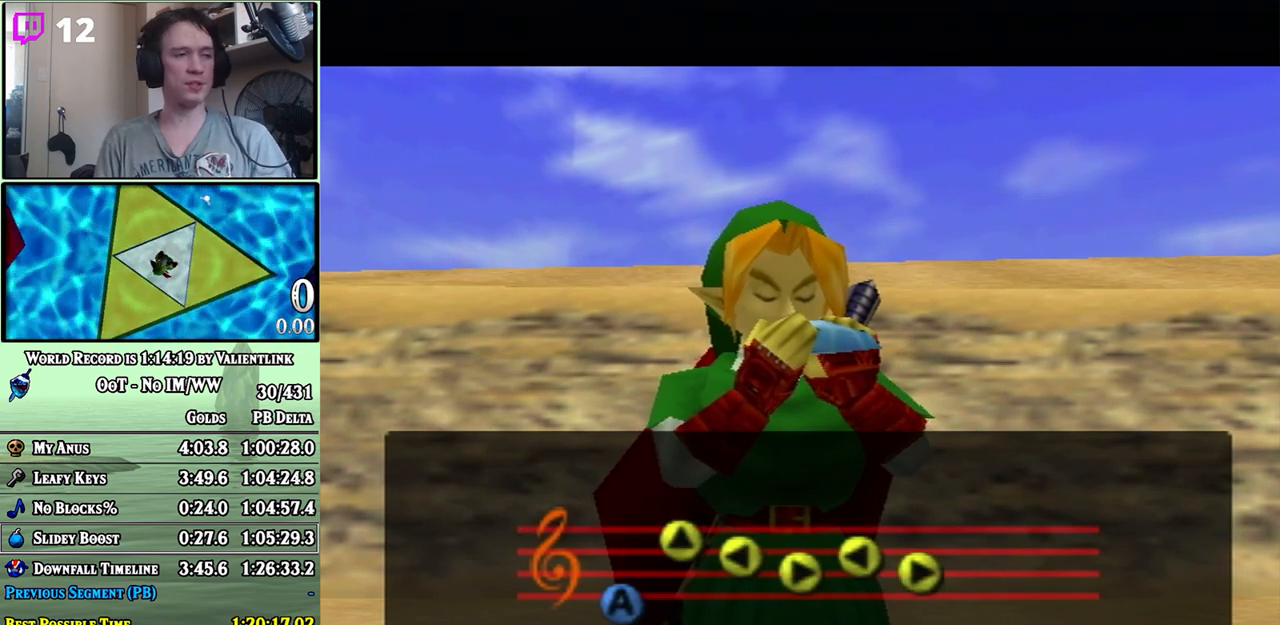
{"buttons": [], "left_stick": "center", "right_stick": "center", "events": [[50, "A", "down"], [117, "A", "up"], [250, "A", "down"], [300, "A", "up"], [400, "A", "down"], [483, "A", "up"]]}
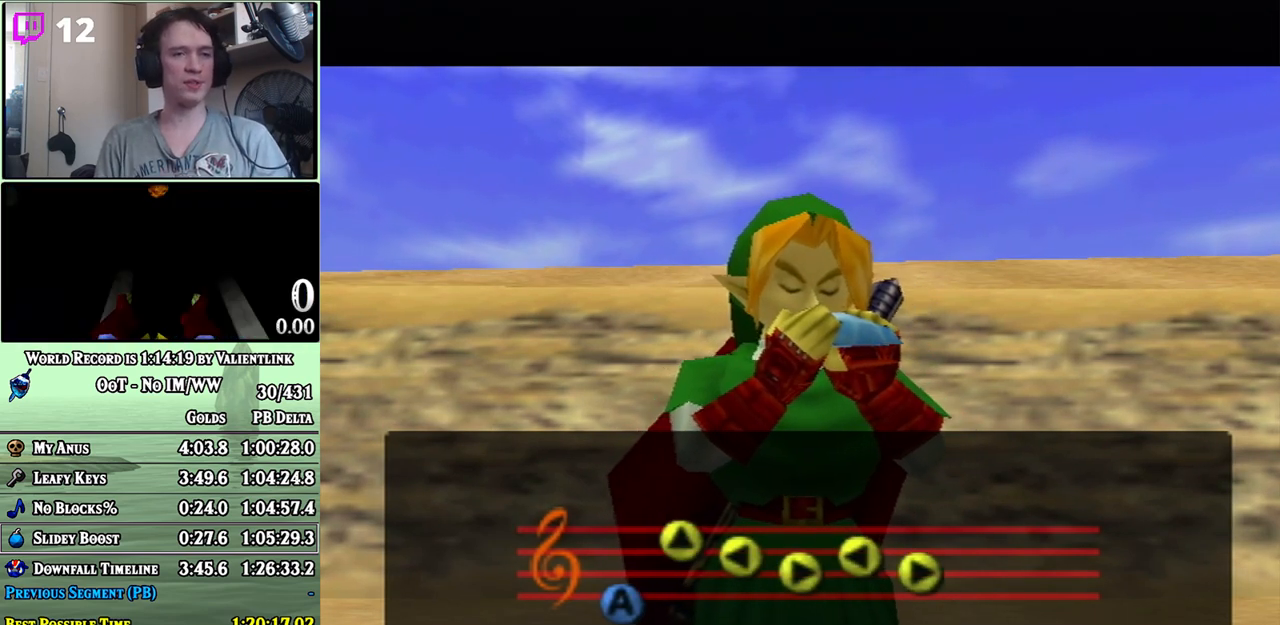
{"buttons": ["A"], "left_stick": "center", "right_stick": "center", "events": [[83, "A", "down"], [183, "A", "up"], [267, "A", "down"], [400, "A", "up"], [450, "A", "down"]]}
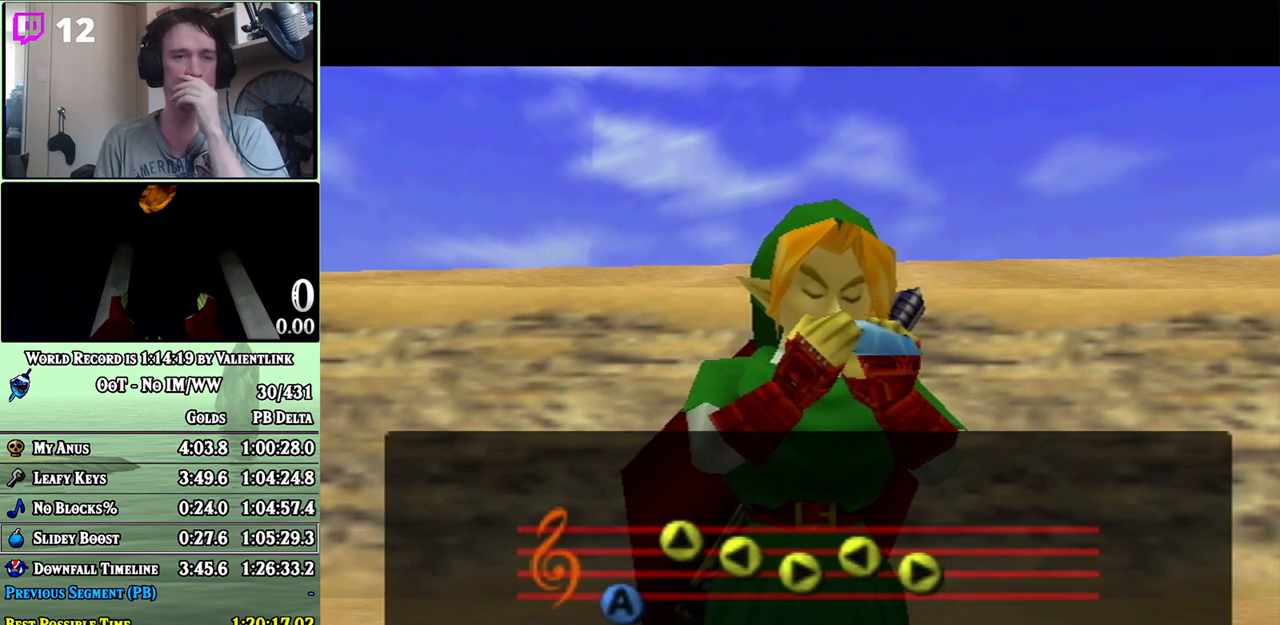
{"buttons": [], "left_stick": "center", "right_stick": "center", "events": [[83, "A", "up"], [183, "A", "down"], [267, "A", "up"], [367, "A", "down"], [467, "A", "up"]]}